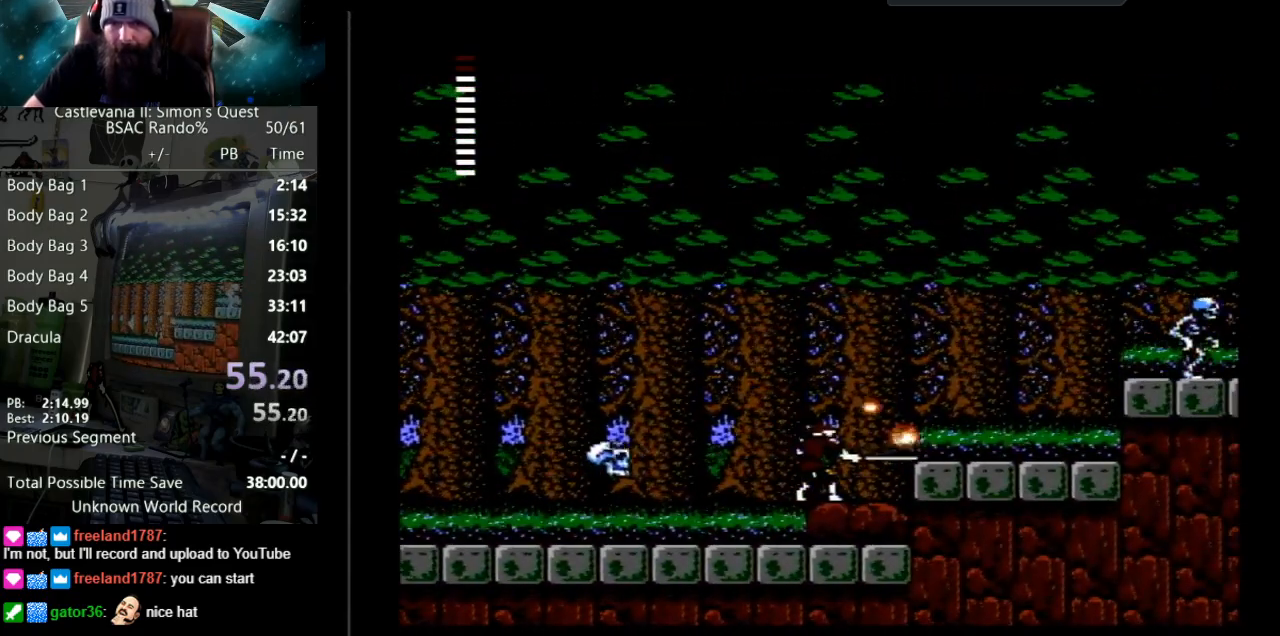
Gameplay with a controller (Nintendo layout); each line is a JSON object with the inputs held at the frame after it. "events" lists button and stick changes between this image and that frame as [ms after this image, input, new state], when the widget could be followed in between. Not read: L3 R3.
{"buttons": ["DPAD_RIGHT"], "events": [[83, "B", "down"], [133, "B", "up"], [133, "SELECT", "down"], [150, "B", "down"], [150, "SELECT", "up"], [317, "B", "up"], [317, "DPAD_RIGHT", "down"]]}
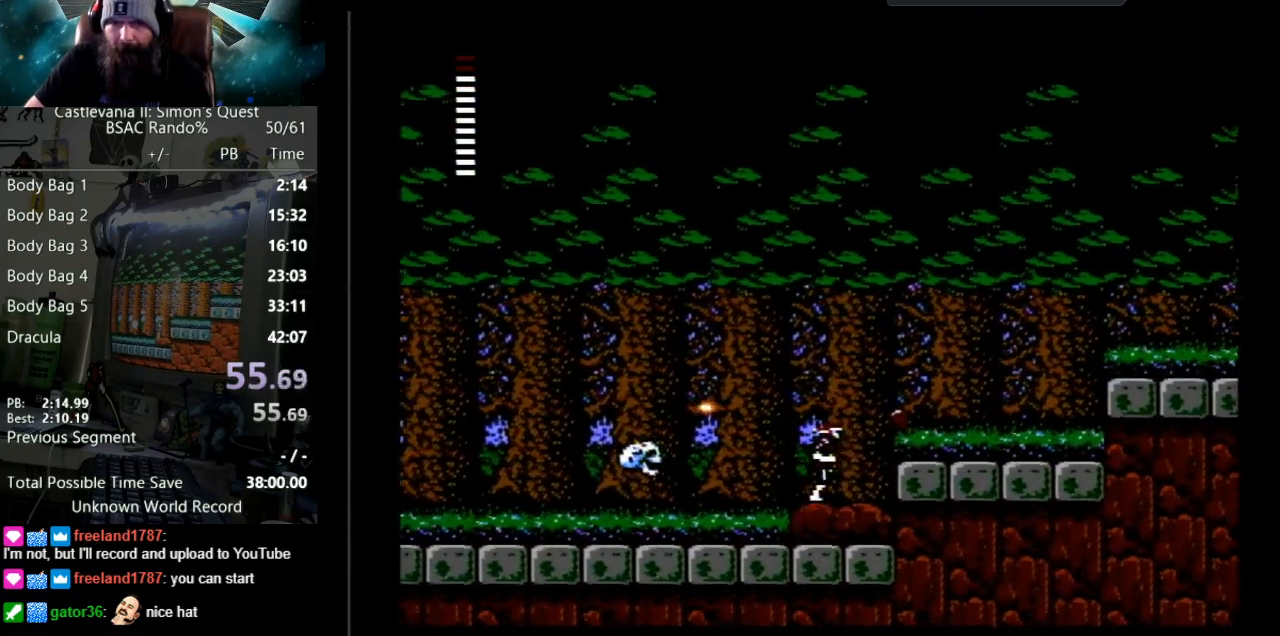
{"buttons": ["DPAD_RIGHT"], "events": [[100, "A", "down"], [400, "A", "up"]]}
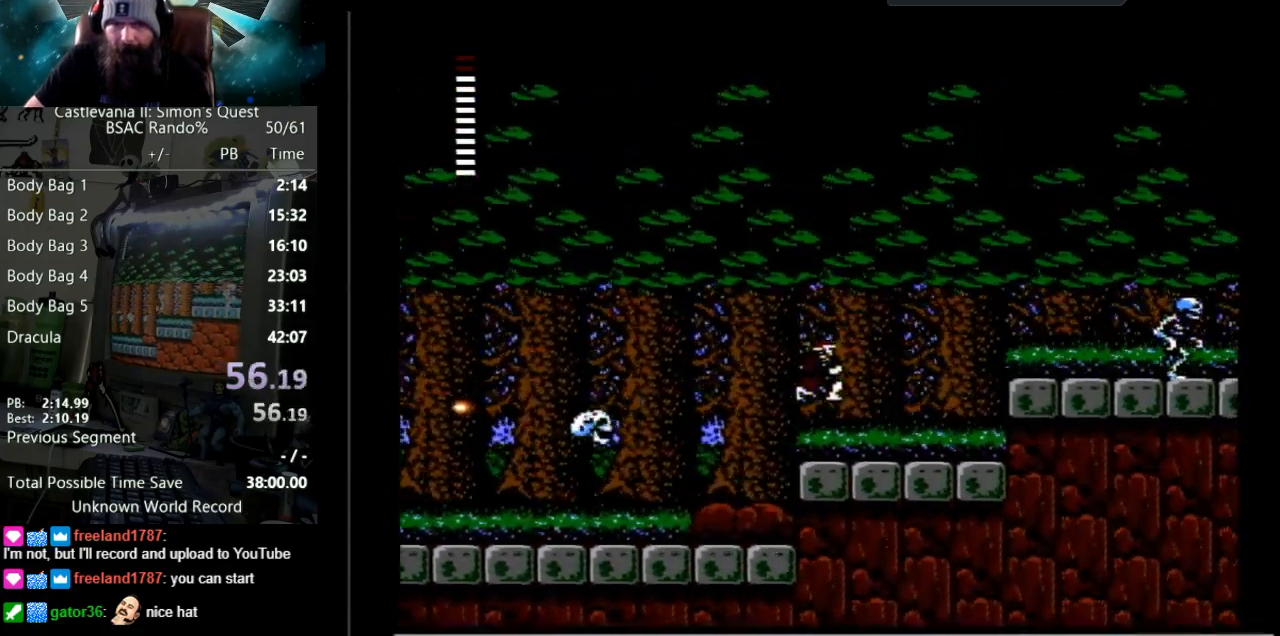
{"buttons": ["DPAD_LEFT"], "events": [[367, "DPAD_RIGHT", "up"], [400, "DPAD_UP", "down"], [417, "DPAD_UP", "up"], [433, "DPAD_LEFT", "down"]]}
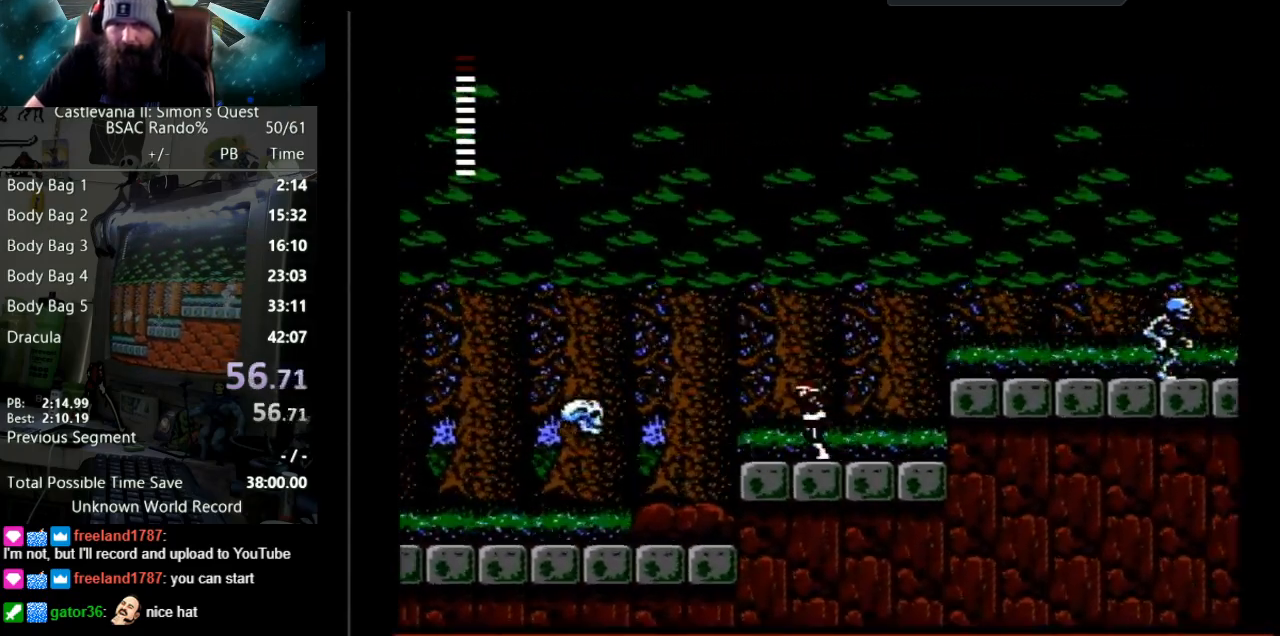
{"buttons": ["B"], "events": [[283, "B", "down"], [300, "DPAD_LEFT", "up"]]}
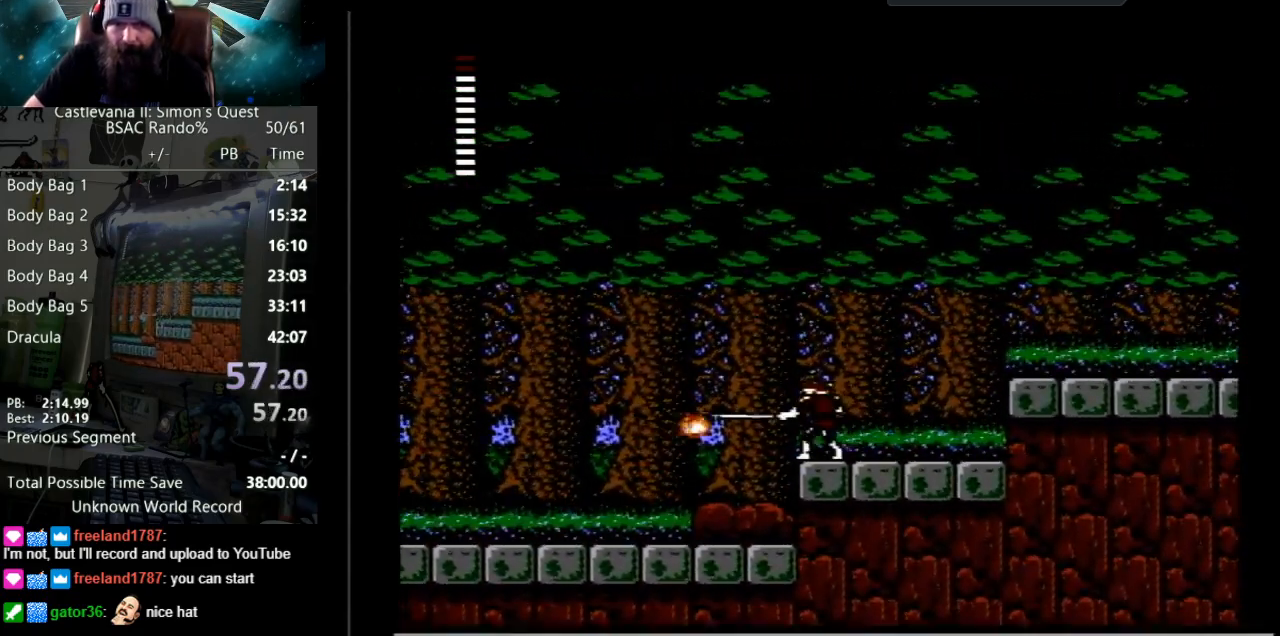
{"buttons": [], "events": [[50, "B", "up"], [167, "B", "down"], [417, "B", "up"]]}
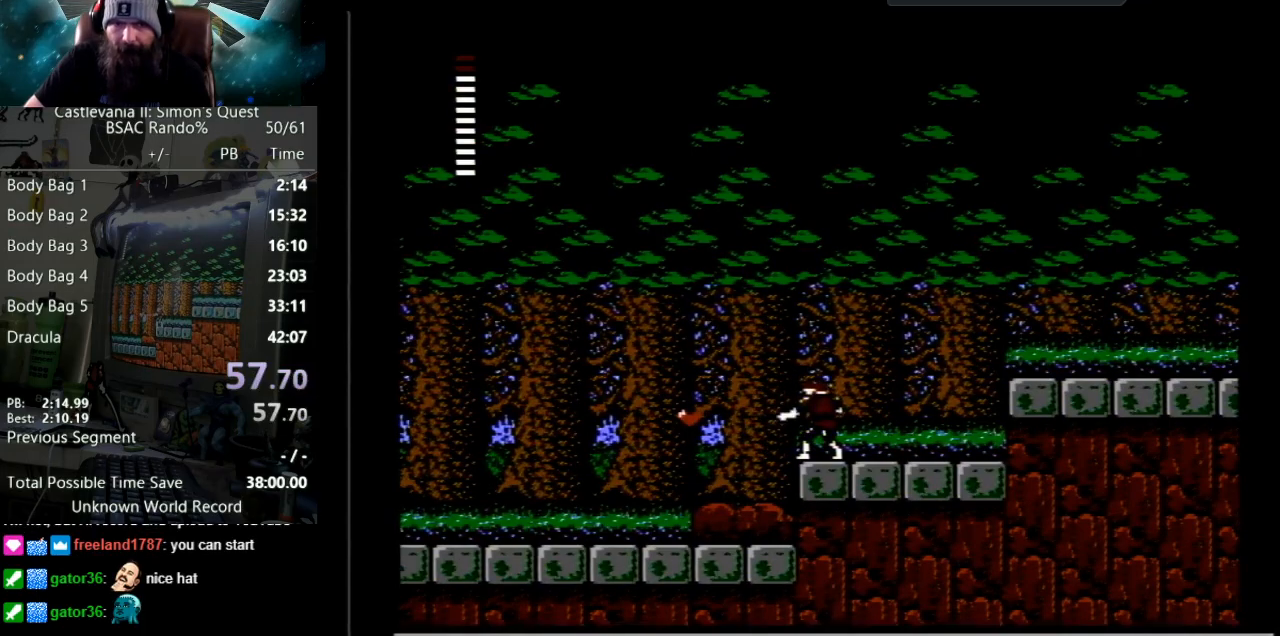
{"buttons": ["DPAD_RIGHT"], "events": [[283, "DPAD_RIGHT", "down"]]}
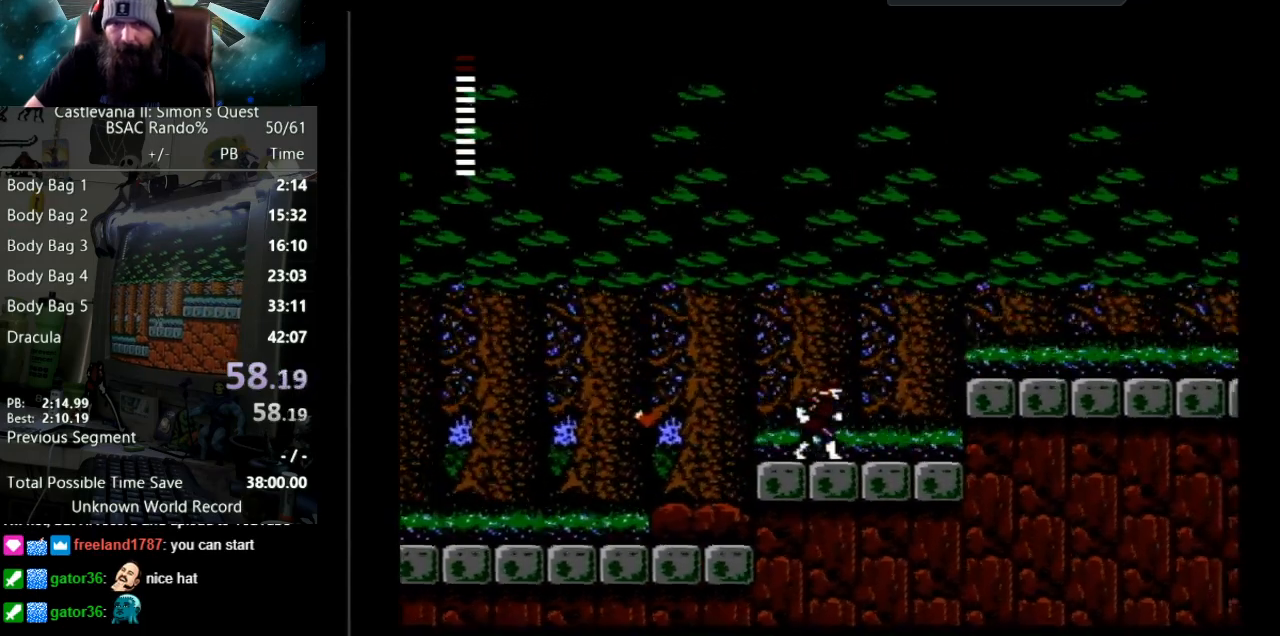
{"buttons": ["A", "DPAD_LEFT"], "events": [[33, "DPAD_RIGHT", "up"], [67, "DPAD_LEFT", "down"], [133, "A", "down"]]}
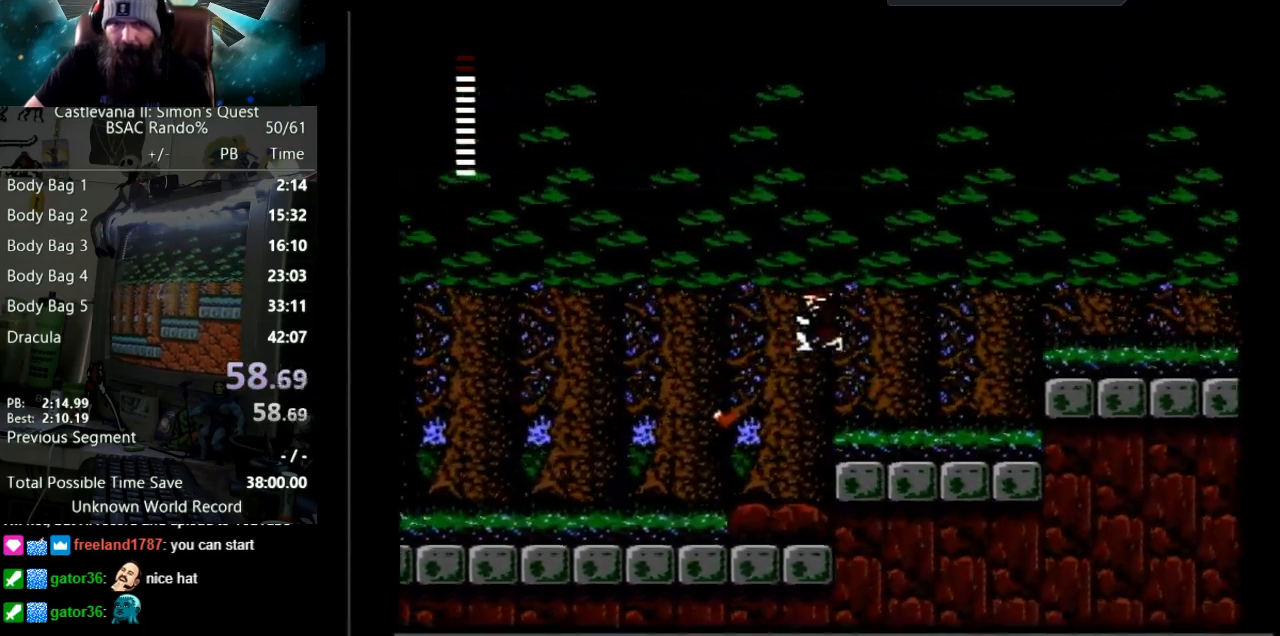
{"buttons": ["DPAD_RIGHT"], "events": [[50, "A", "up"], [383, "DPAD_LEFT", "up"], [500, "DPAD_RIGHT", "down"]]}
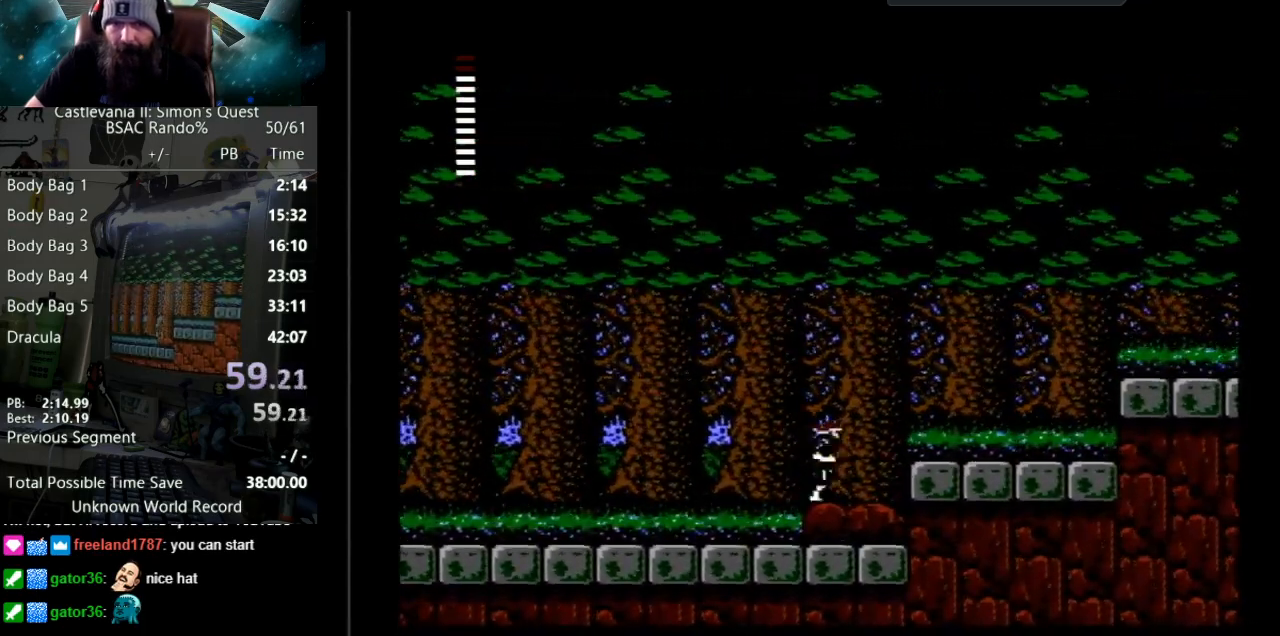
{"buttons": ["DPAD_RIGHT"], "events": [[117, "A", "down"], [367, "A", "up"]]}
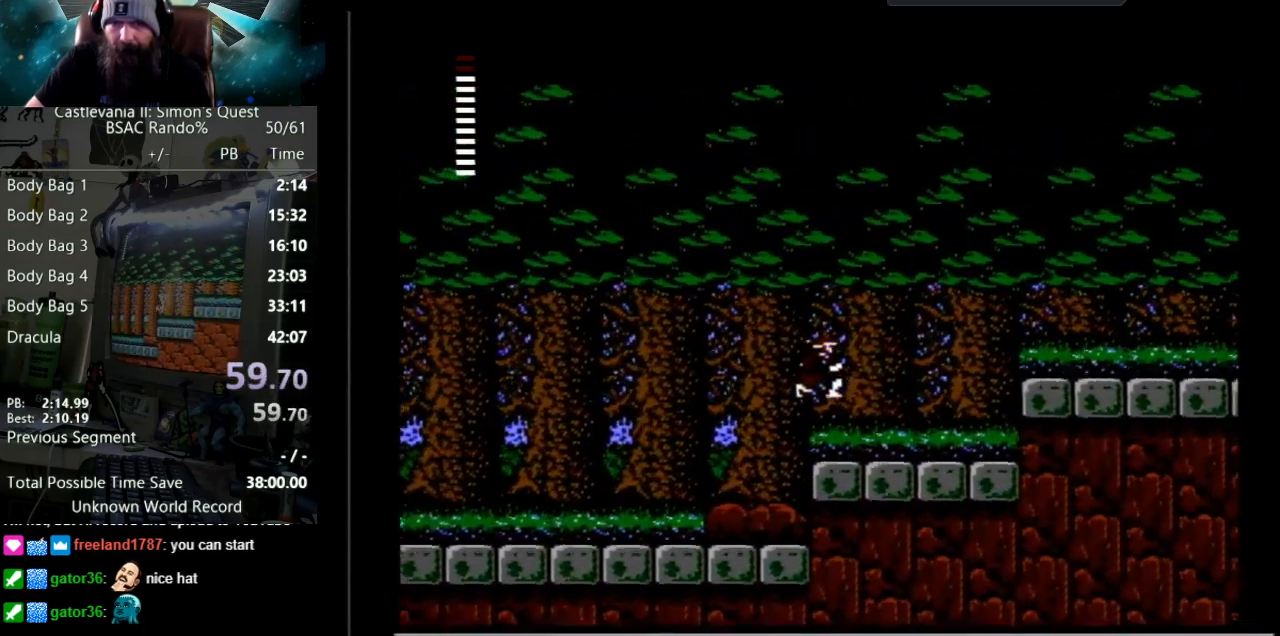
{"buttons": ["DPAD_RIGHT"], "events": []}
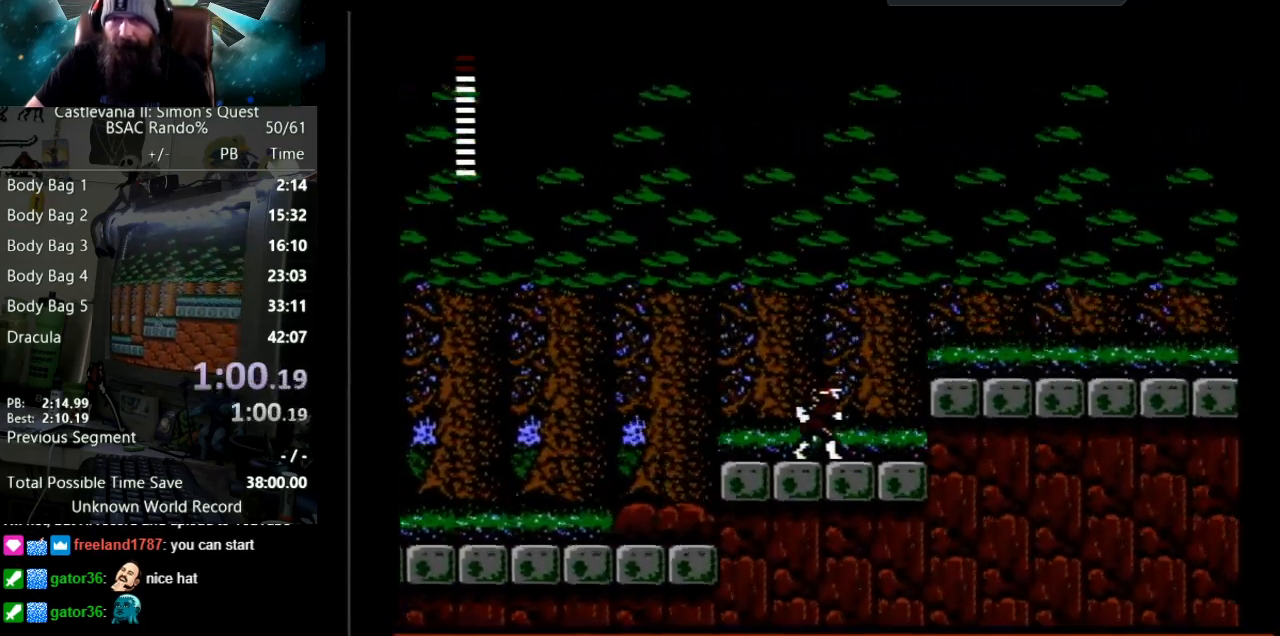
{"buttons": ["DPAD_RIGHT"], "events": [[100, "A", "down"], [383, "A", "up"]]}
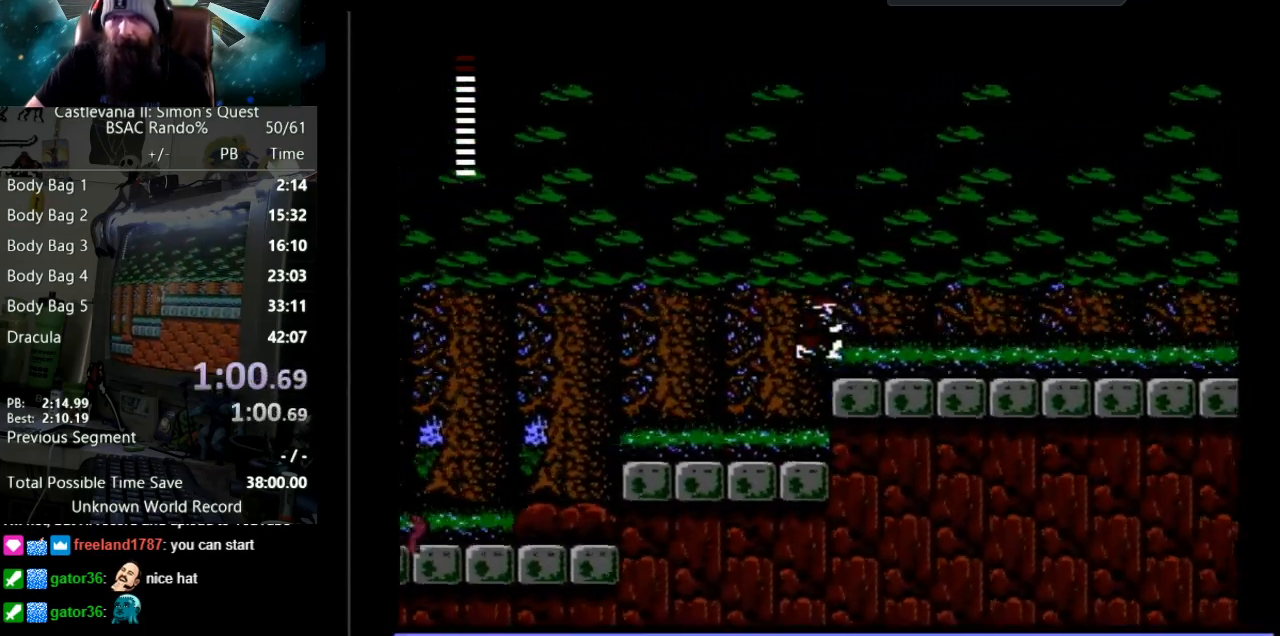
{"buttons": ["DPAD_RIGHT"], "events": []}
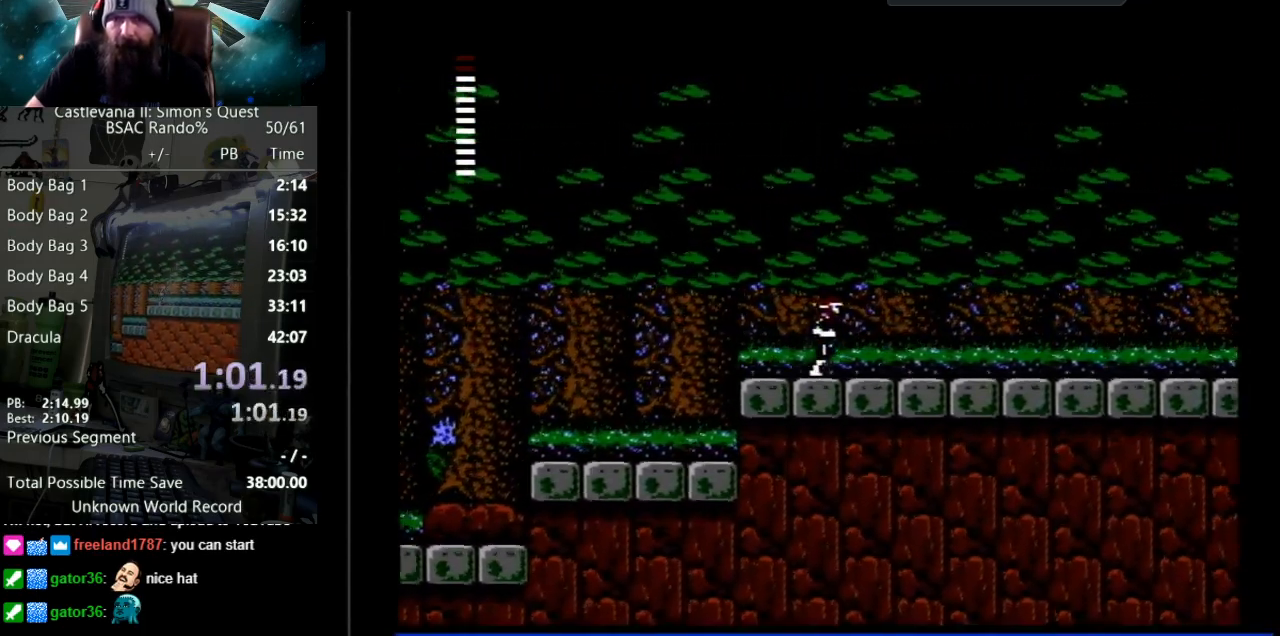
{"buttons": ["DPAD_RIGHT"], "events": []}
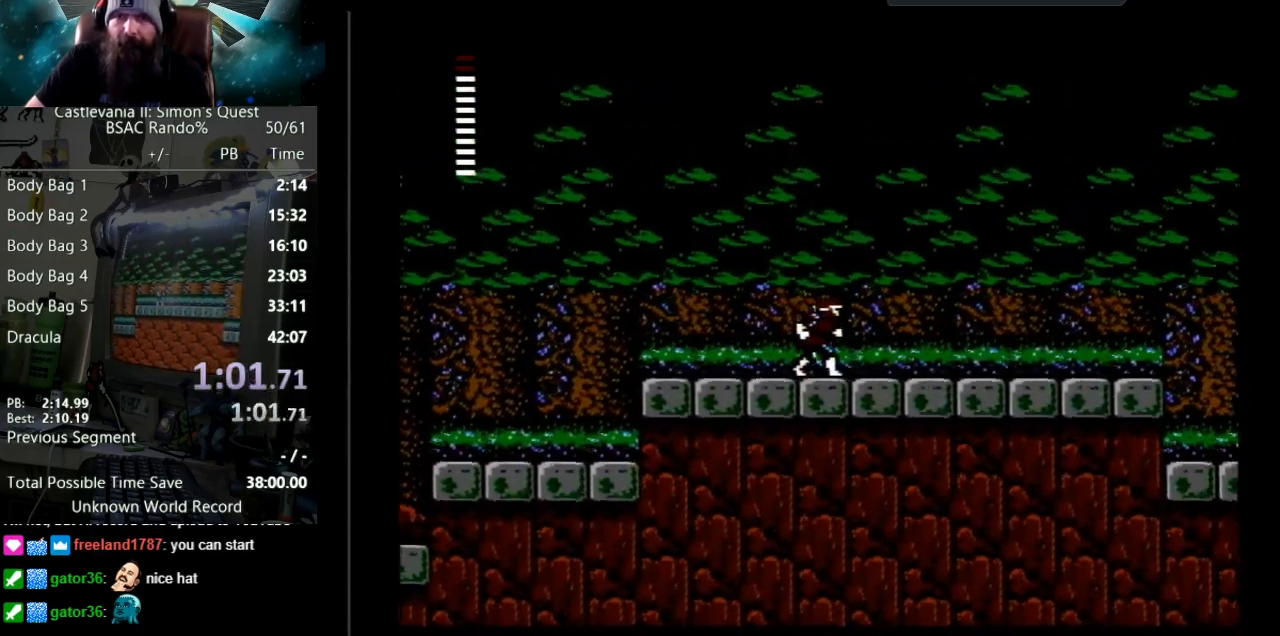
{"buttons": ["DPAD_RIGHT"], "events": []}
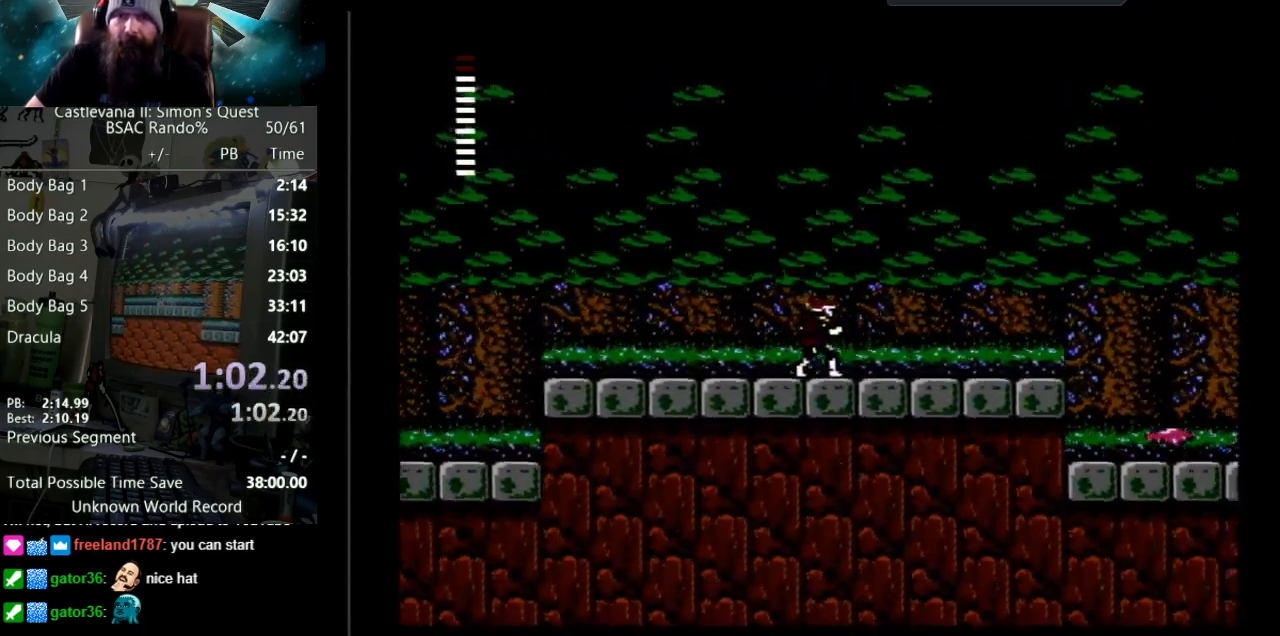
{"buttons": ["DPAD_RIGHT"], "events": []}
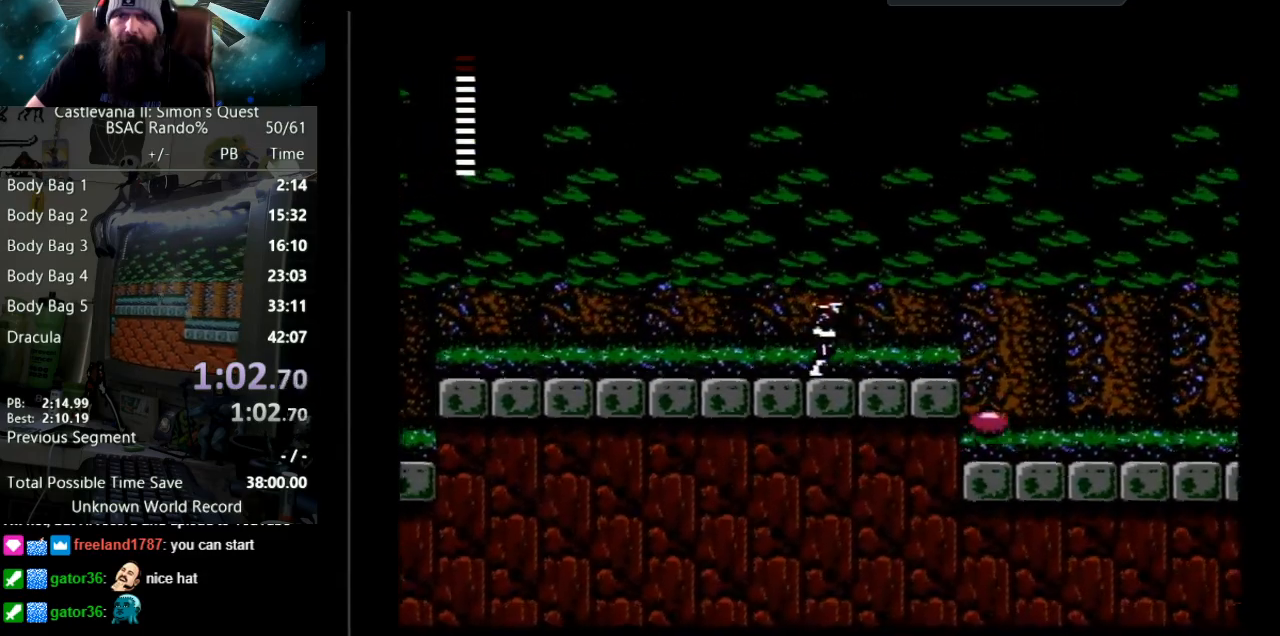
{"buttons": [], "events": [[167, "DPAD_RIGHT", "up"]]}
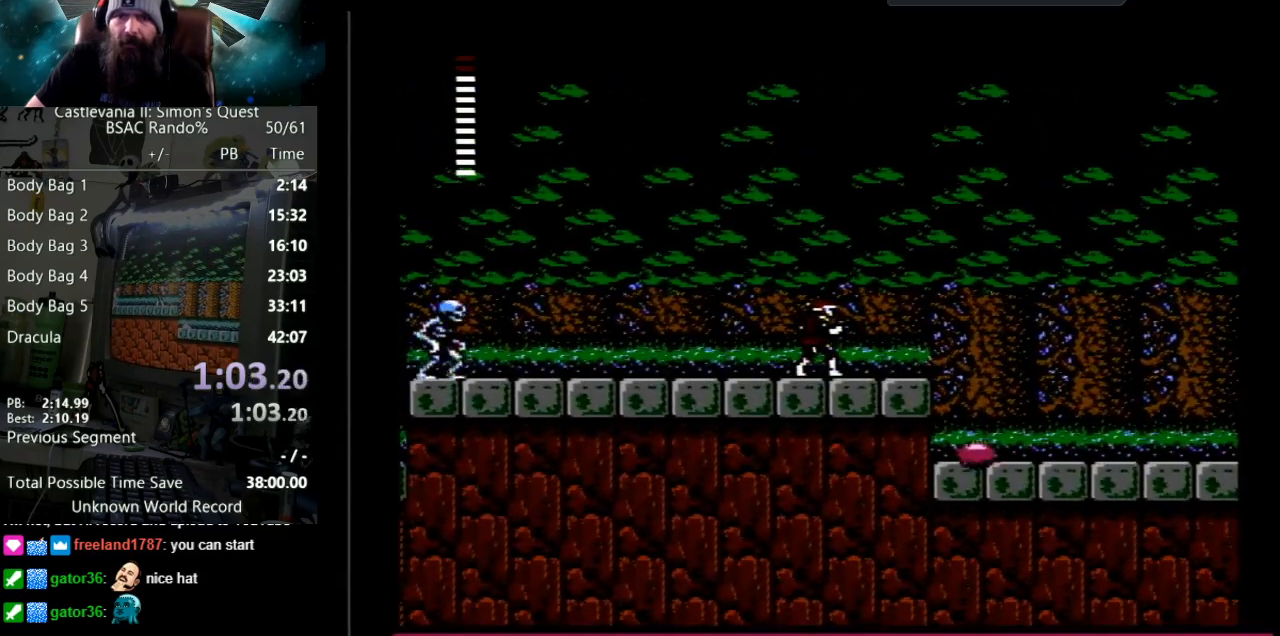
{"buttons": ["B", "DPAD_DOWN"], "events": [[117, "DPAD_RIGHT", "down"], [250, "DPAD_RIGHT", "up"], [283, "DPAD_DOWN", "down"], [433, "B", "down"]]}
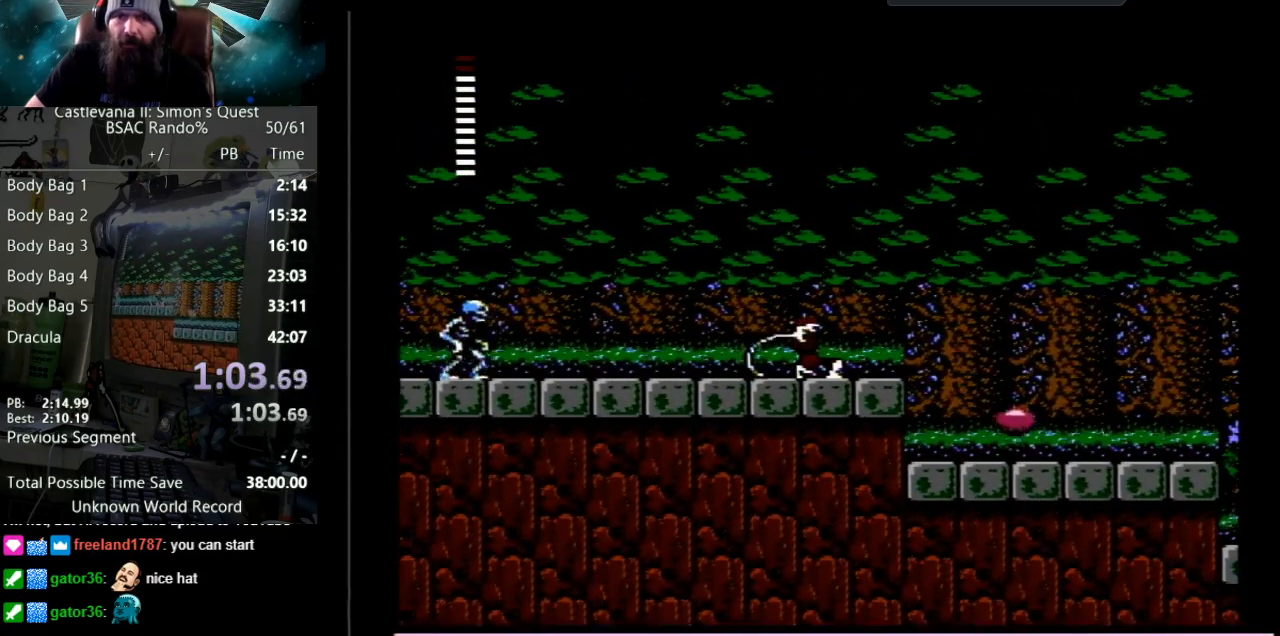
{"buttons": ["DPAD_LEFT"], "events": [[67, "DPAD_DOWN", "up"], [100, "DPAD_LEFT", "down"], [133, "B", "up"]]}
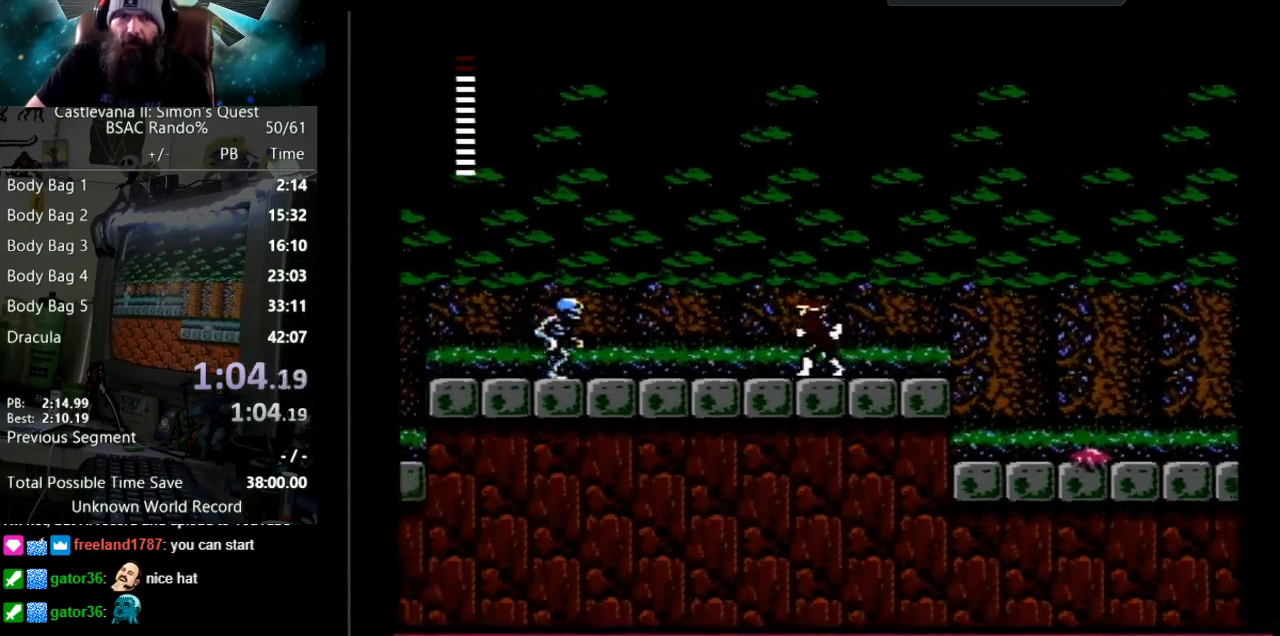
{"buttons": ["B", "DPAD_LEFT"], "events": [[450, "B", "down"]]}
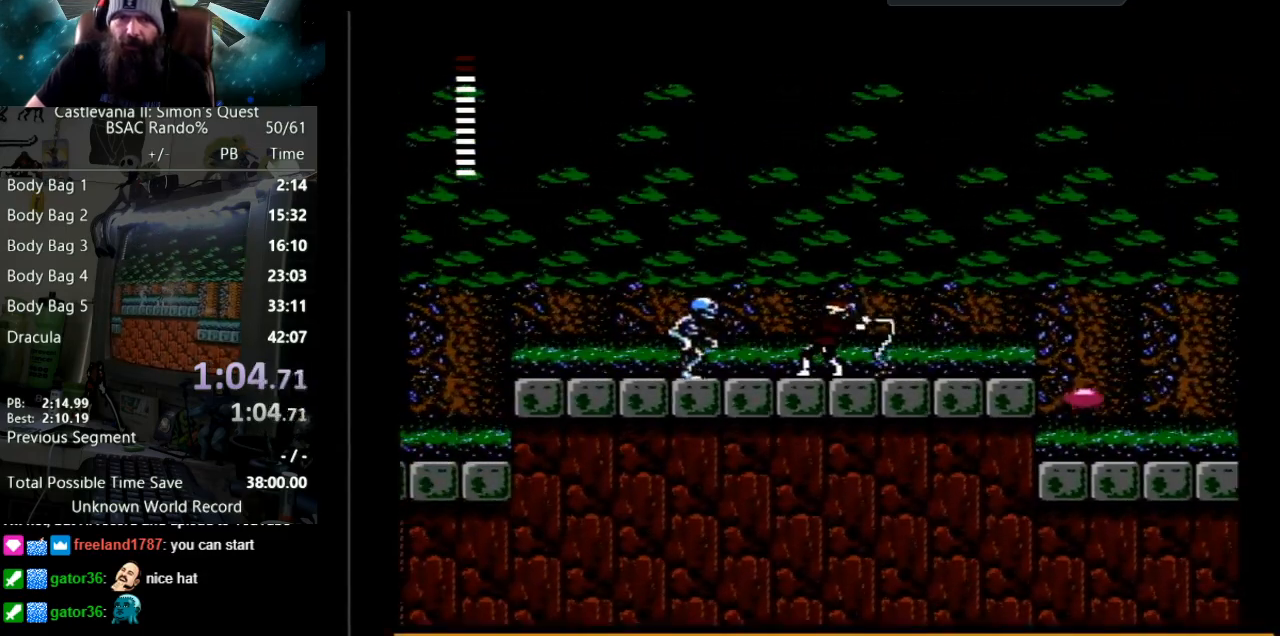
{"buttons": ["DPAD_LEFT"], "events": [[17, "DPAD_LEFT", "up"], [250, "B", "up"], [283, "DPAD_LEFT", "down"]]}
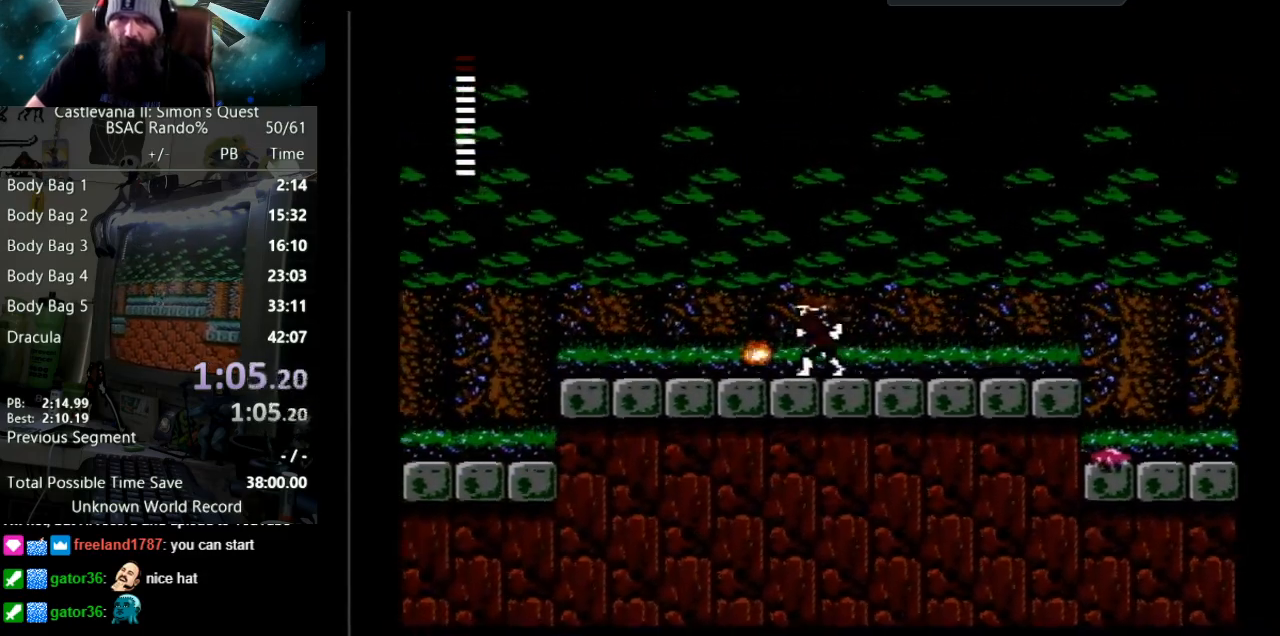
{"buttons": ["DPAD_LEFT"], "events": []}
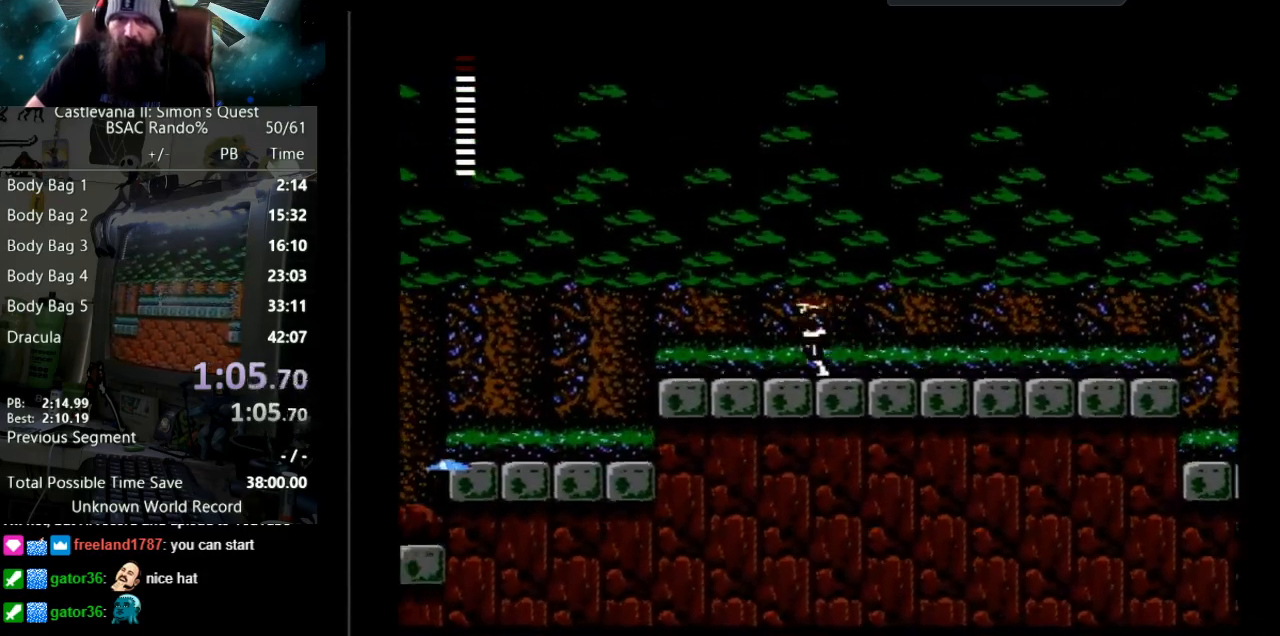
{"buttons": ["DPAD_LEFT"], "events": []}
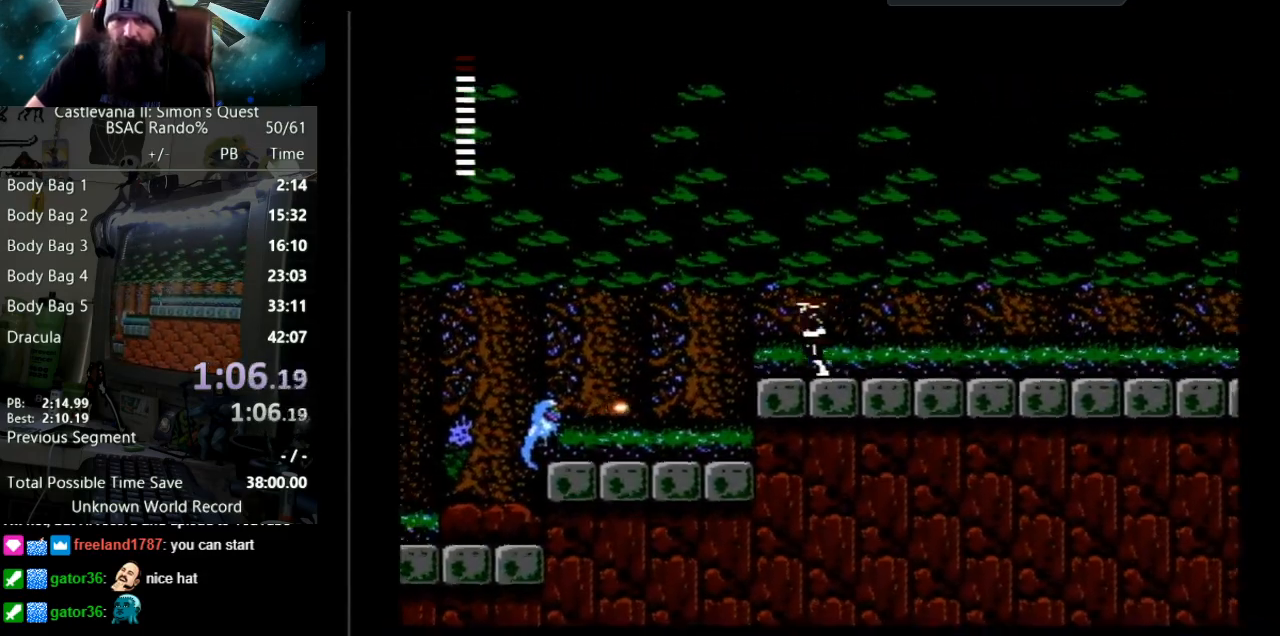
{"buttons": ["DPAD_RIGHT"], "events": [[83, "DPAD_LEFT", "up"], [283, "DPAD_RIGHT", "down"]]}
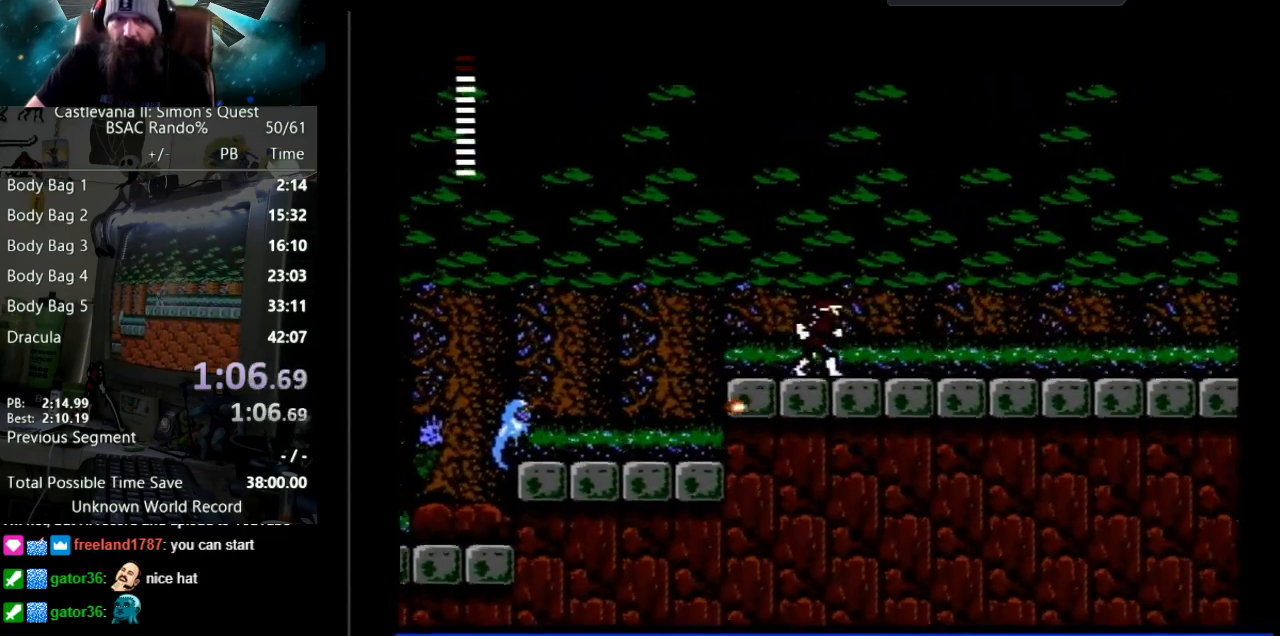
{"buttons": ["DPAD_LEFT"], "events": [[250, "DPAD_RIGHT", "up"], [333, "DPAD_LEFT", "down"]]}
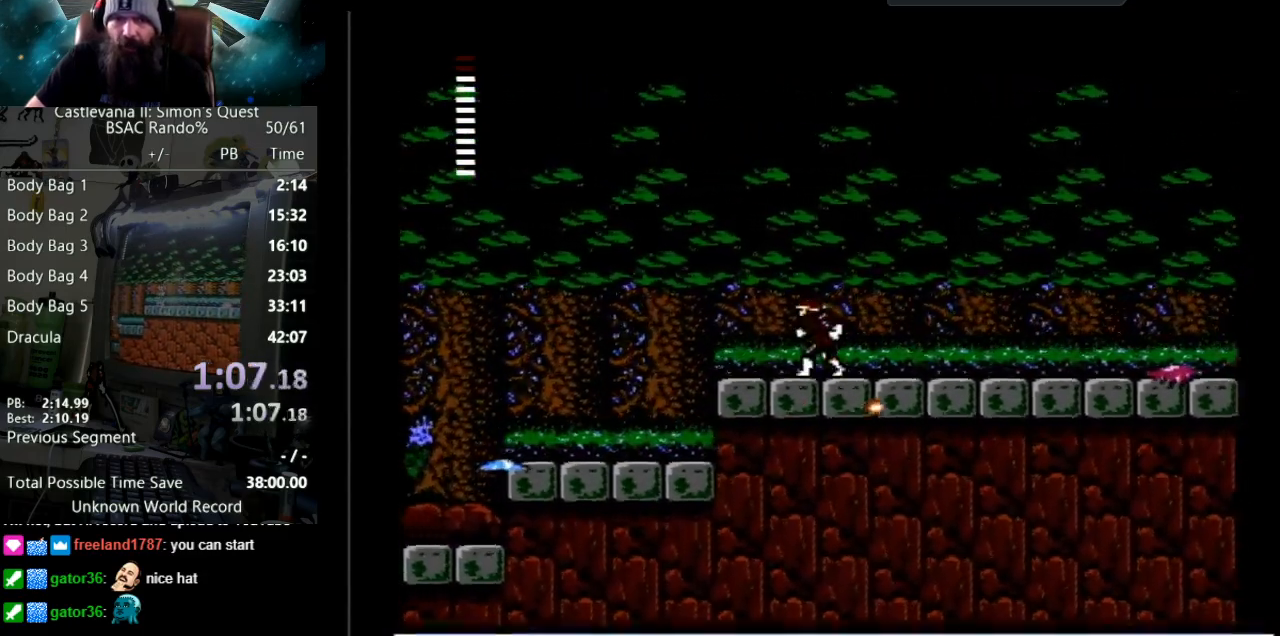
{"buttons": ["DPAD_RIGHT"], "events": [[233, "DPAD_LEFT", "up"], [383, "DPAD_RIGHT", "down"]]}
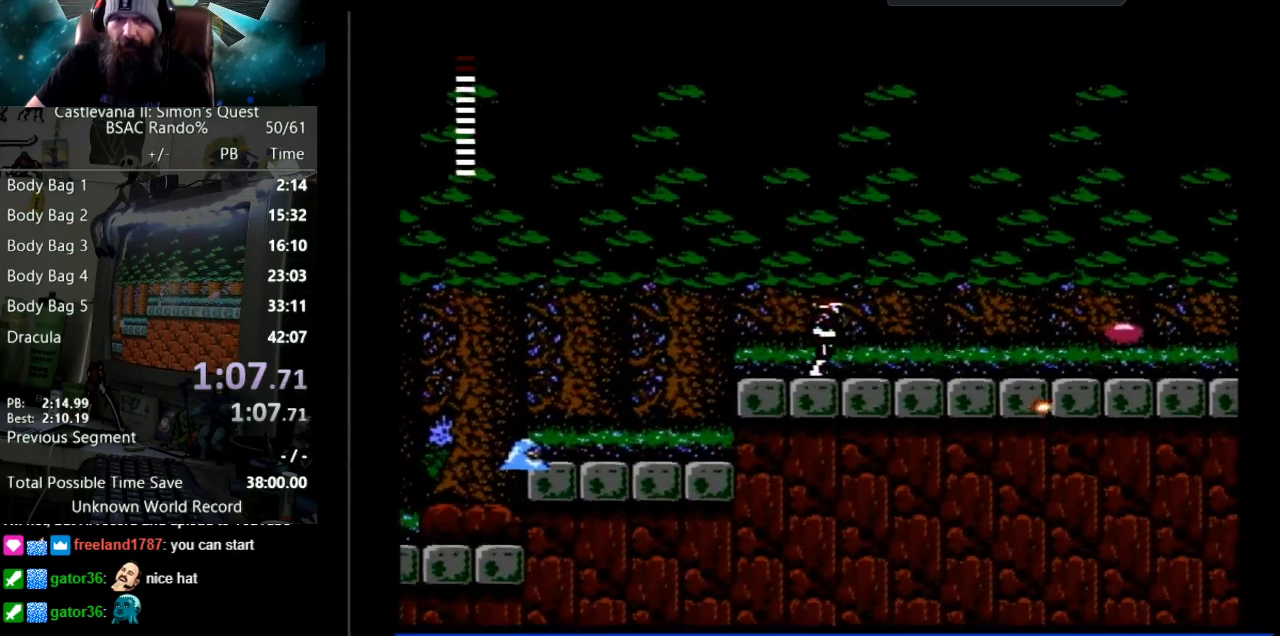
{"buttons": ["DPAD_LEFT"], "events": [[100, "DPAD_RIGHT", "up"], [250, "DPAD_LEFT", "down"]]}
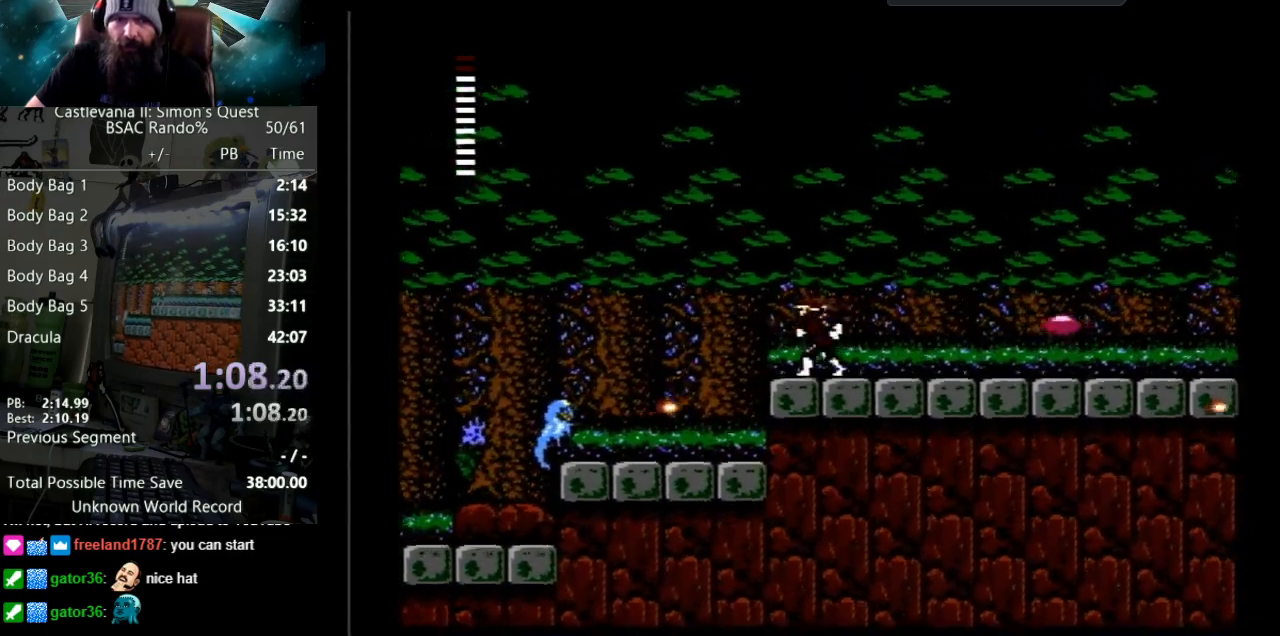
{"buttons": ["DPAD_LEFT"], "events": [[67, "A", "down"], [300, "A", "up"]]}
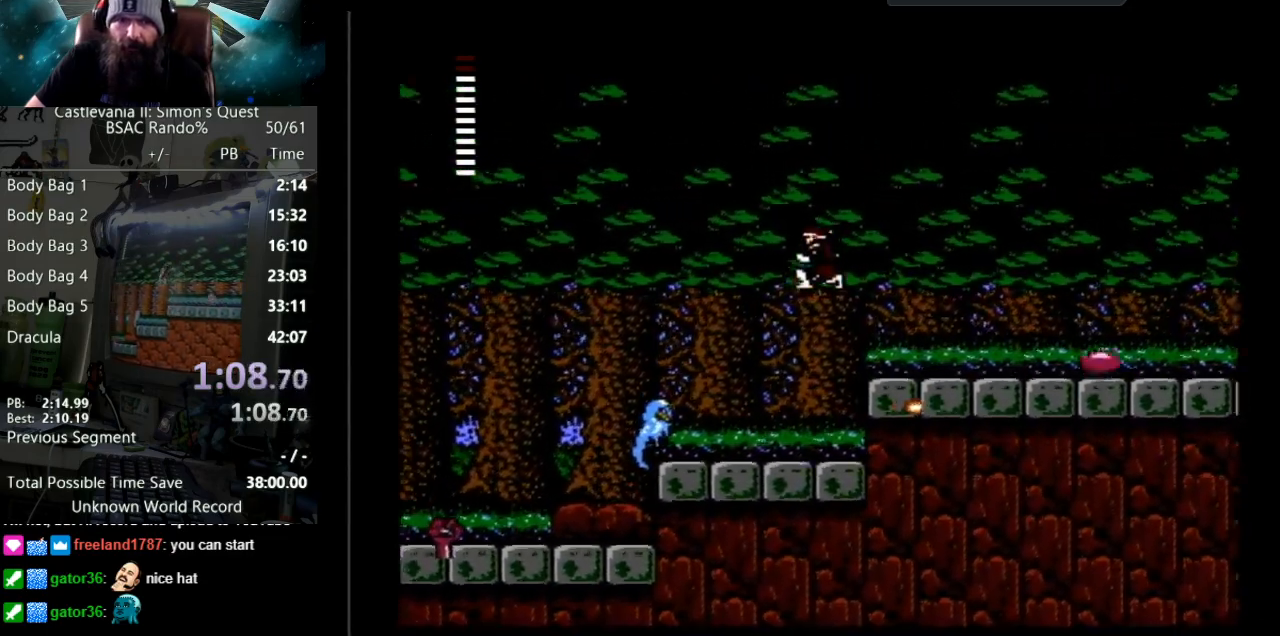
{"buttons": ["B"], "events": [[83, "B", "down"], [183, "DPAD_LEFT", "up"], [383, "B", "up"], [483, "B", "down"]]}
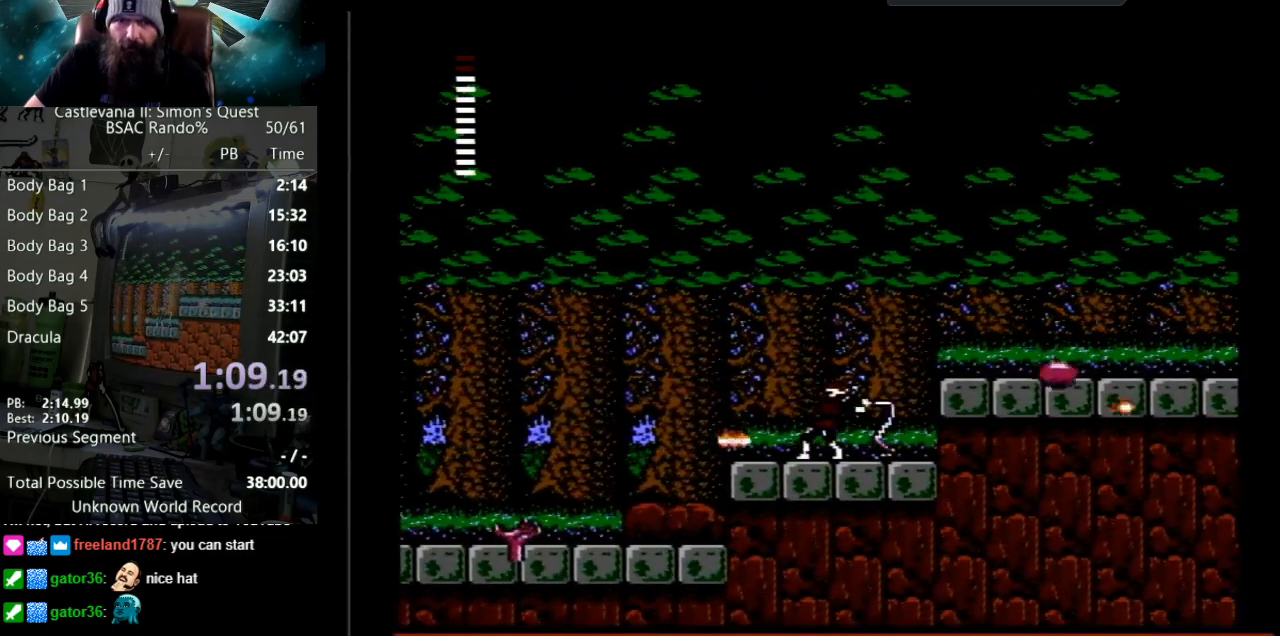
{"buttons": ["DPAD_LEFT"], "events": [[300, "B", "up"], [300, "DPAD_LEFT", "down"]]}
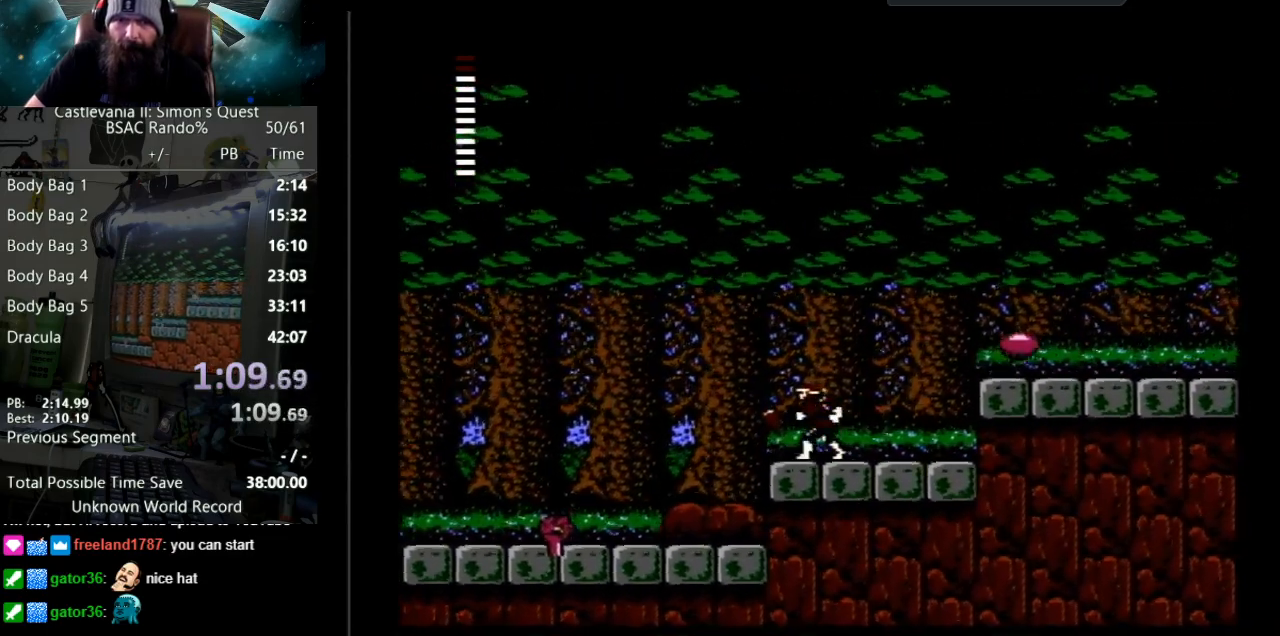
{"buttons": [], "events": [[150, "DPAD_LEFT", "up"], [183, "DPAD_RIGHT", "down"], [417, "DPAD_RIGHT", "up"]]}